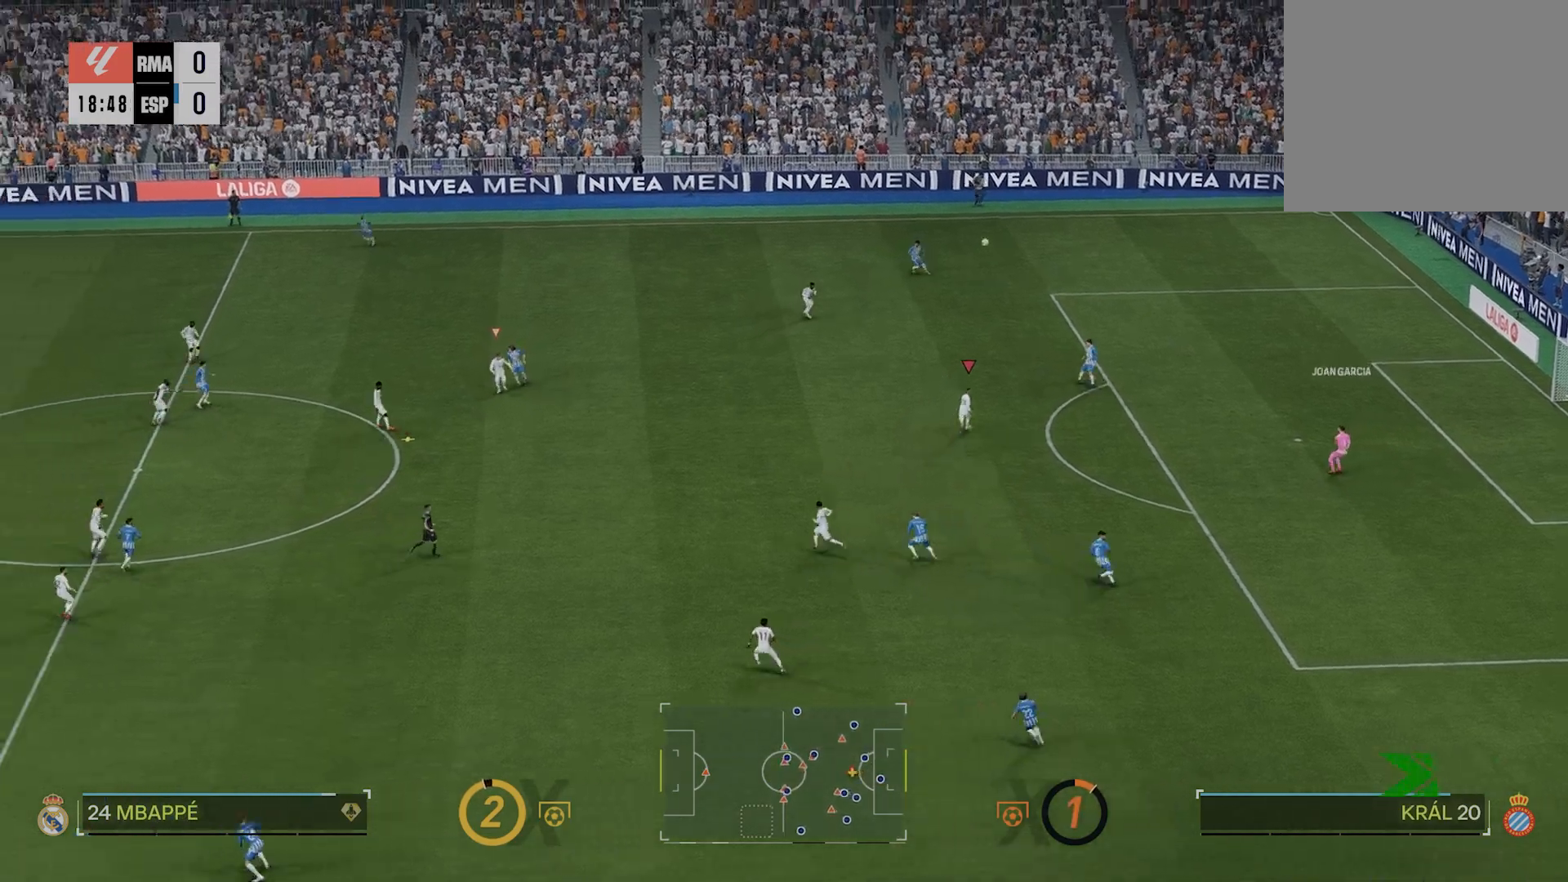
Gameplay with a controller (PlayStation layout); each line is a JSON object with the inputs held at the frame after it. "events" lists button and stick changes between this image and that frame as [ms after this image, input, new state], when the widget could be followed in between.
{"buttons": ["R2"], "left_stick": "right", "right_stick": "center", "events": [[60, "left_stick", "up-right"], [140, "L1", "down"], [200, "L1", "up"], [200, "left_stick", "right"], [300, "CROSS", "down"], [420, "CROSS", "up"]]}
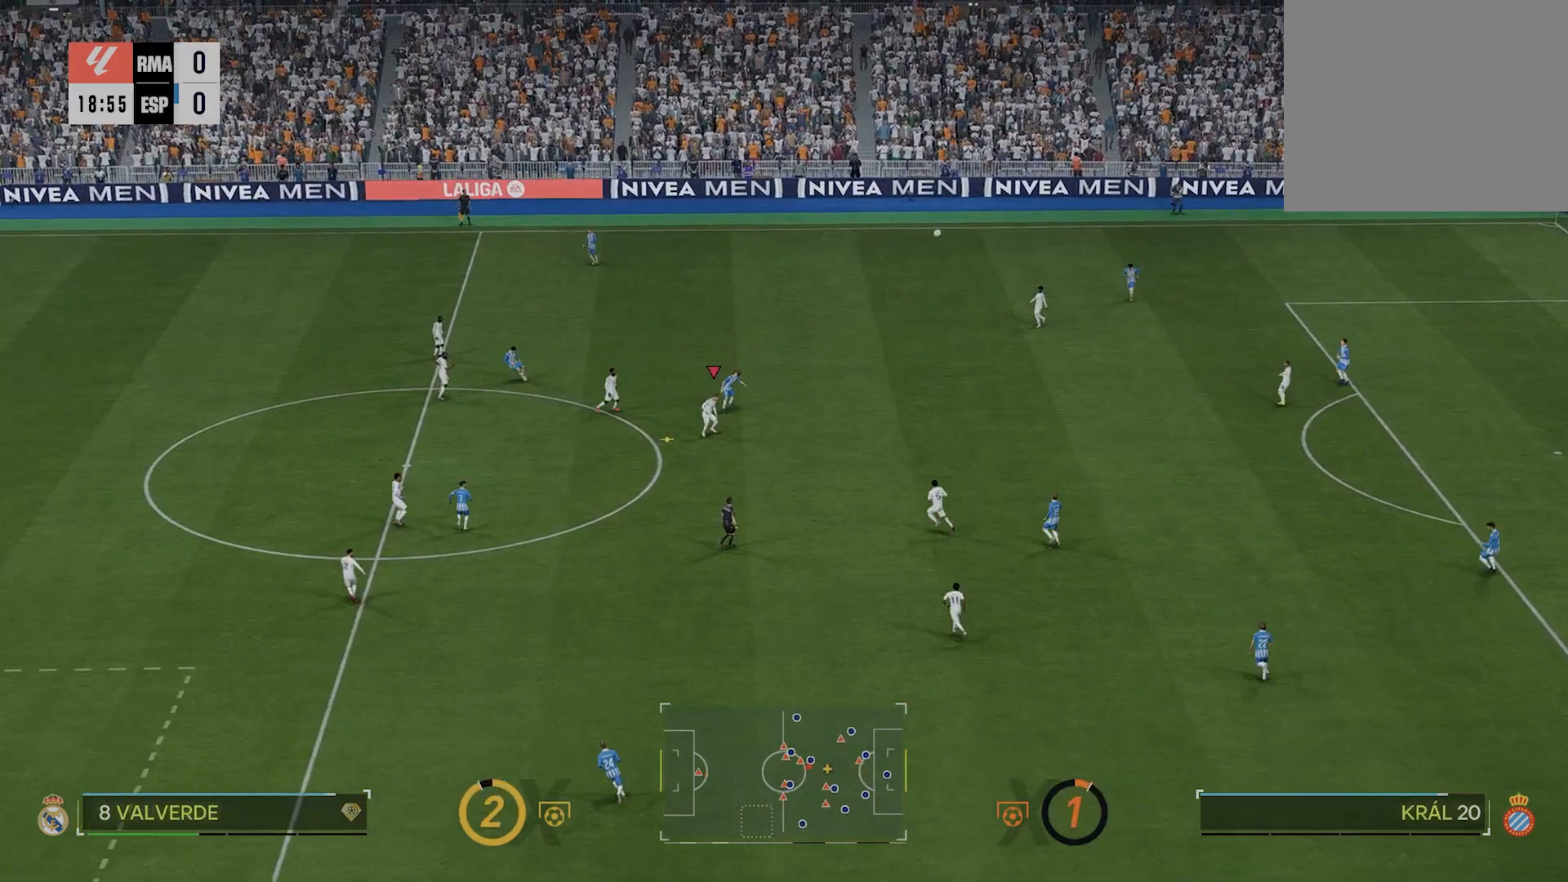
{"buttons": ["R2"], "left_stick": "right", "right_stick": "center", "events": []}
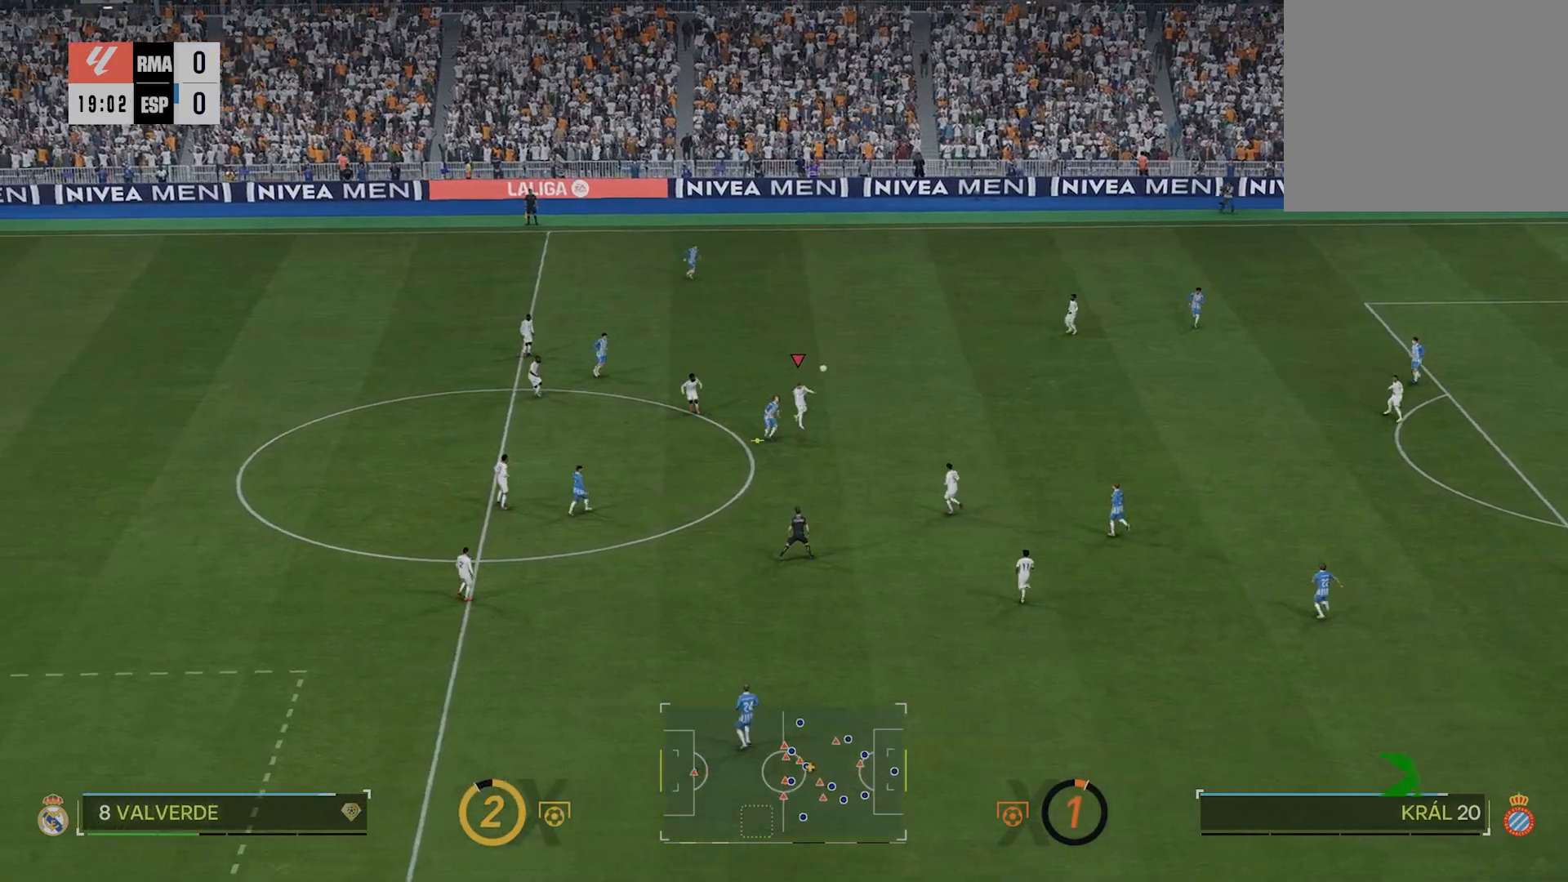
{"buttons": [], "left_stick": "down", "right_stick": "center", "events": [[280, "R2", "up"], [340, "left_stick", "down"], [360, "CROSS", "down"], [420, "CROSS", "up"]]}
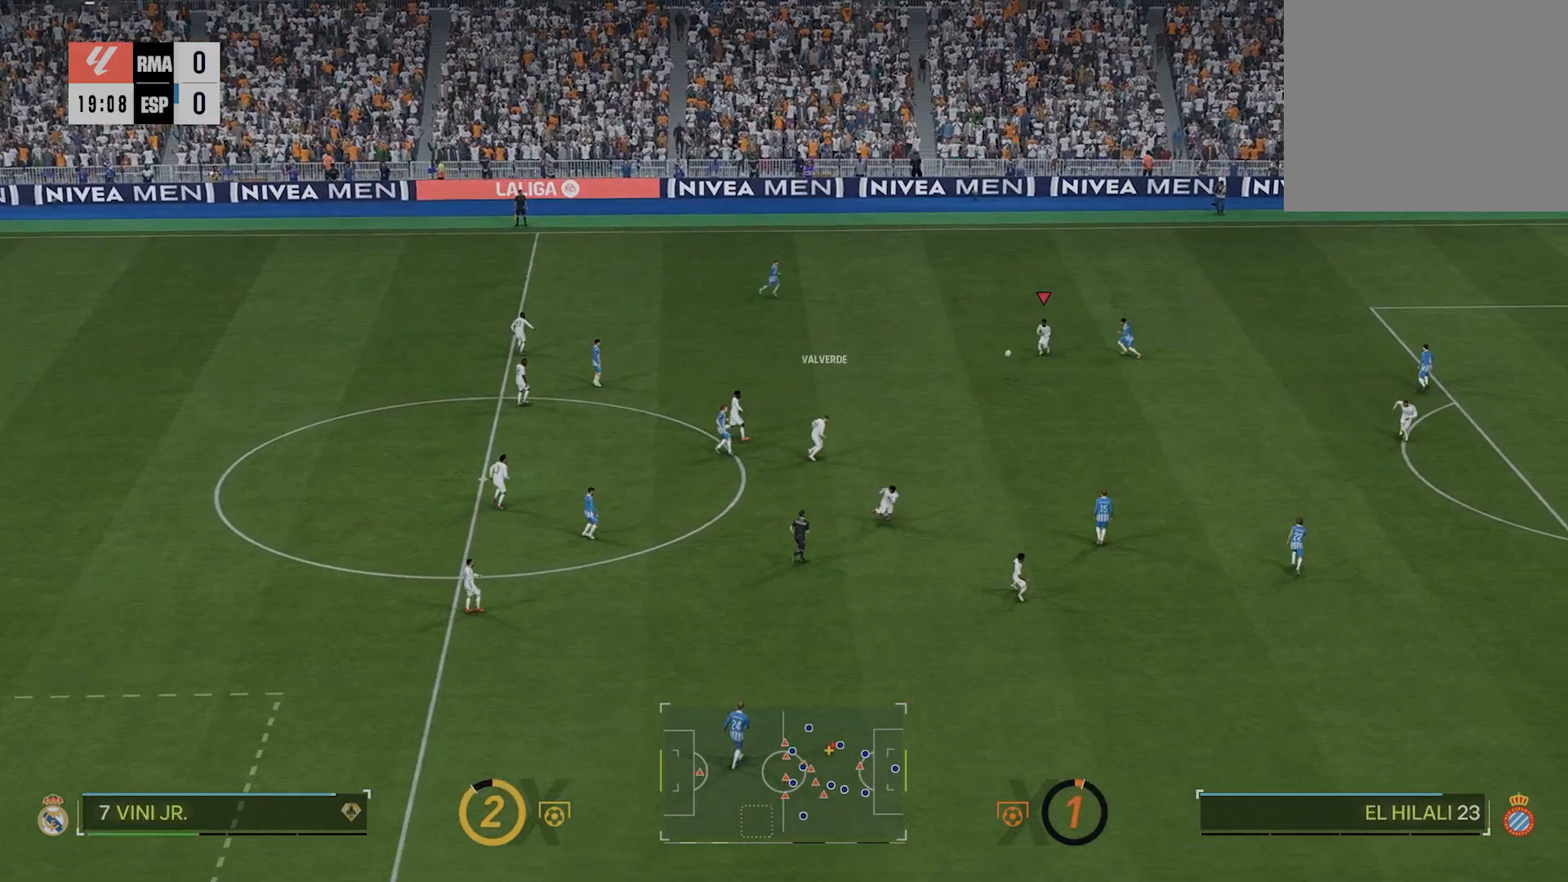
{"buttons": [], "left_stick": "right", "right_stick": "center", "events": [[100, "left_stick", "right"], [320, "CROSS", "down"], [440, "CROSS", "up"]]}
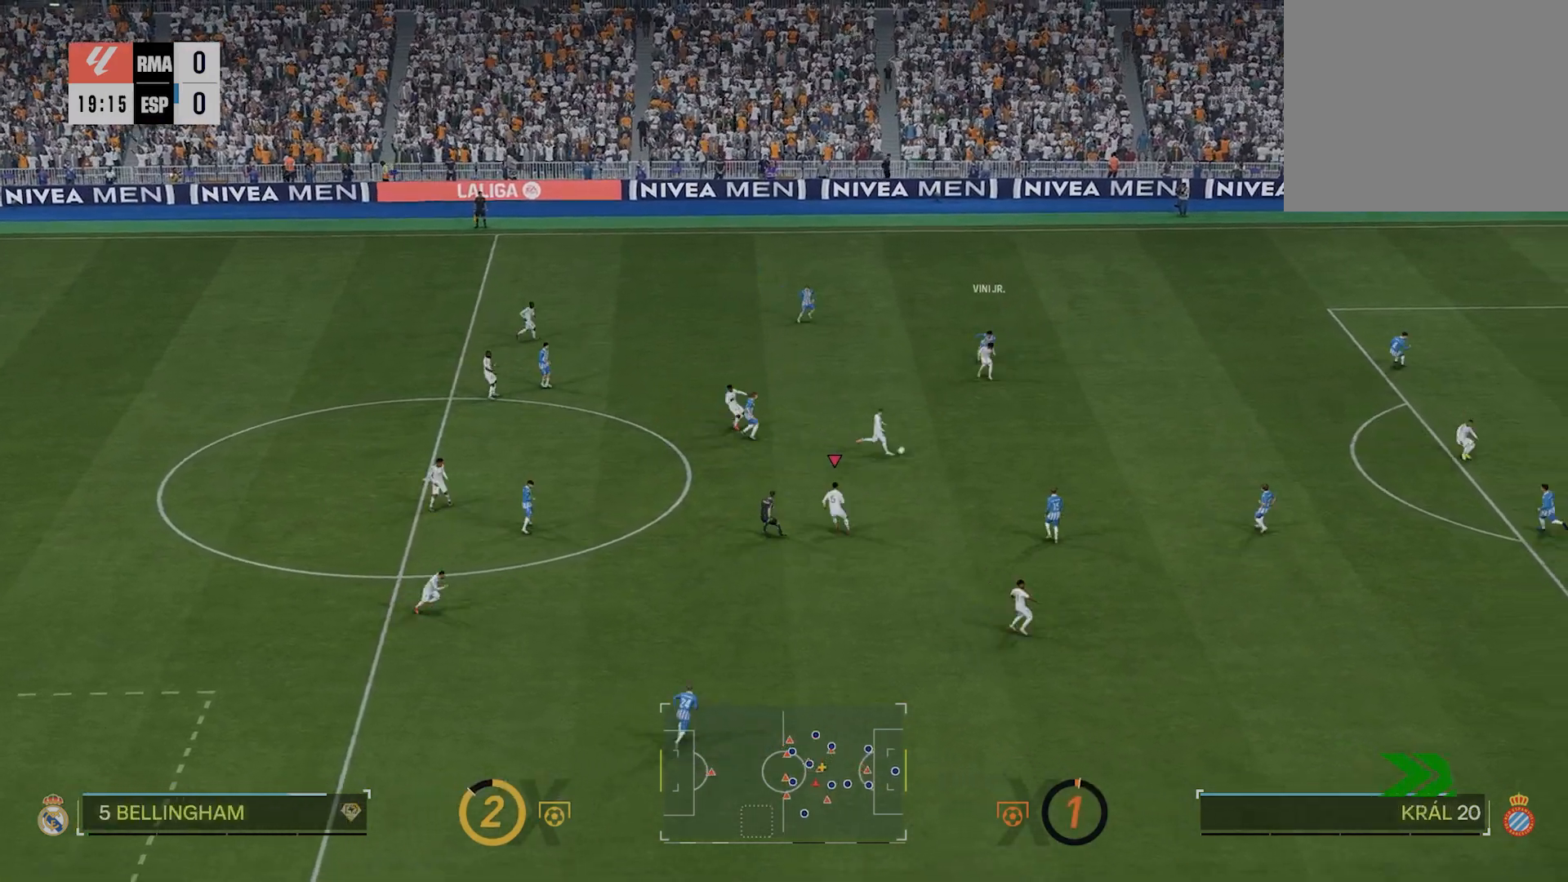
{"buttons": ["R2"], "left_stick": "up-right", "right_stick": "center", "events": [[380, "left_stick", "up-right"], [500, "R2", "down"]]}
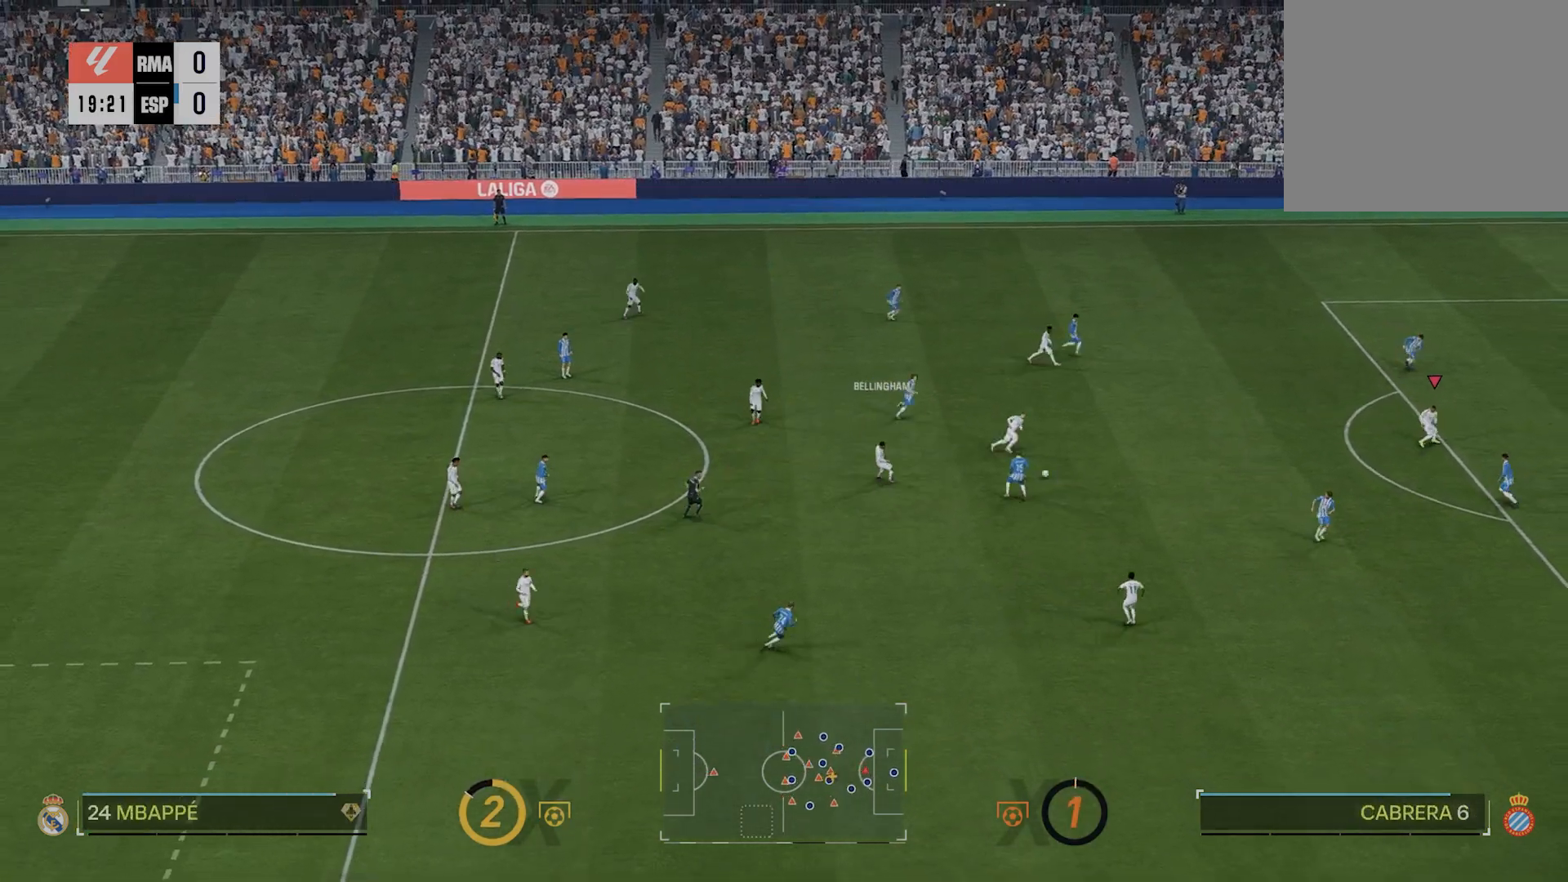
{"buttons": ["R2"], "left_stick": "up-right", "right_stick": "center", "events": [[20, "left_stick", "right"], [120, "R2", "up"], [260, "left_stick", "down"], [280, "L1", "down"], [300, "CROSS", "down"], [340, "CROSS", "up"], [340, "L1", "up"], [380, "left_stick", "left"], [500, "R2", "down"], [500, "left_stick", "up-right"]]}
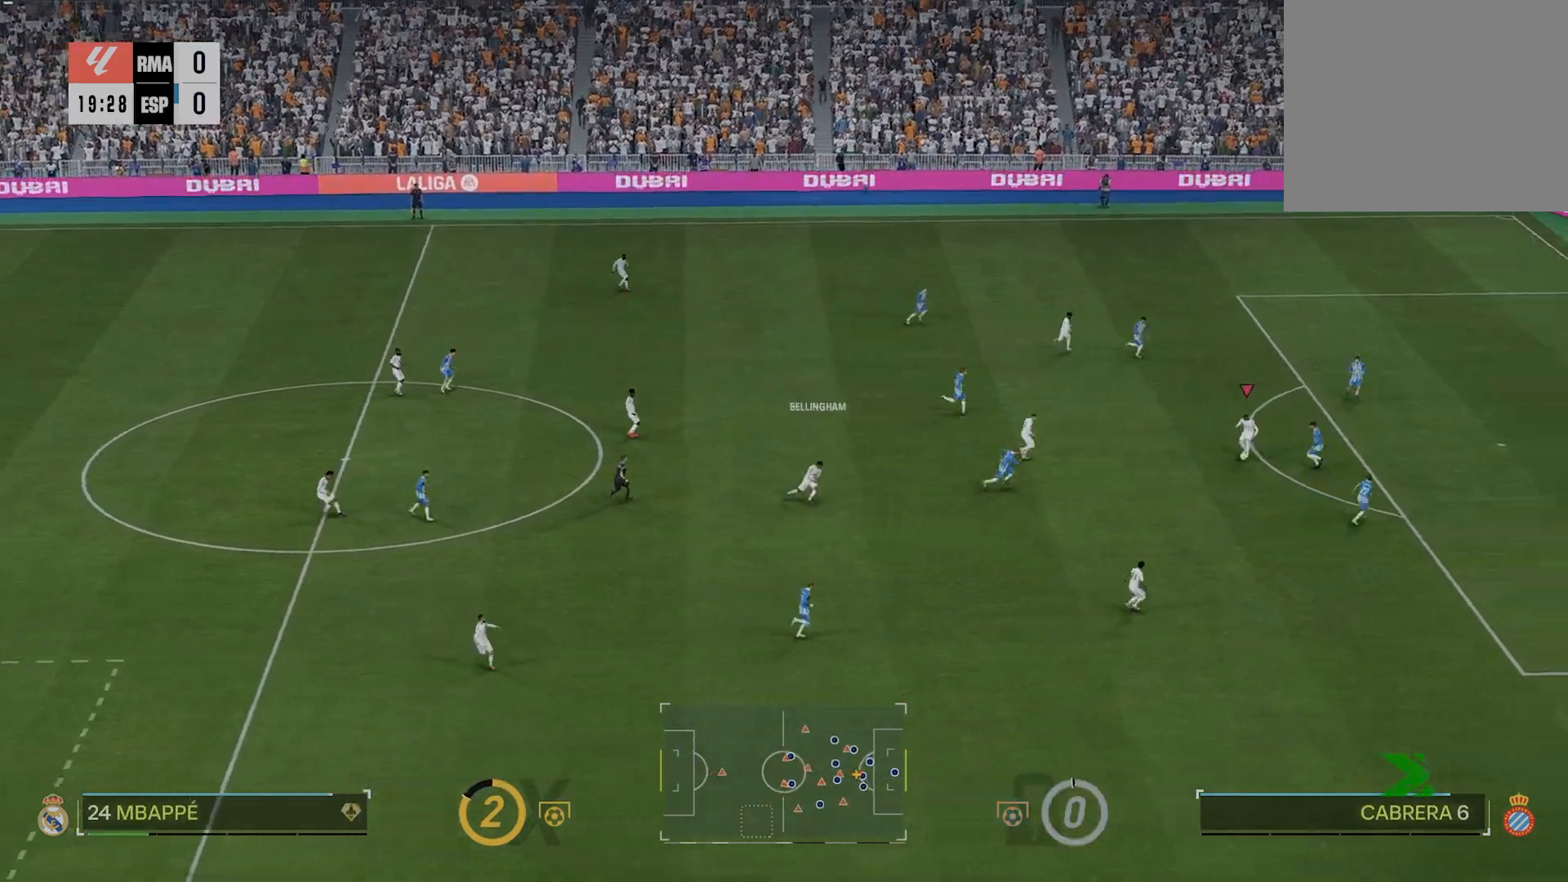
{"buttons": [], "left_stick": "down-right", "right_stick": "center", "events": [[100, "left_stick", "right"], [240, "left_stick", "down-right"], [300, "R2", "up"], [300, "TRIANGLE", "down"], [380, "TRIANGLE", "up"]]}
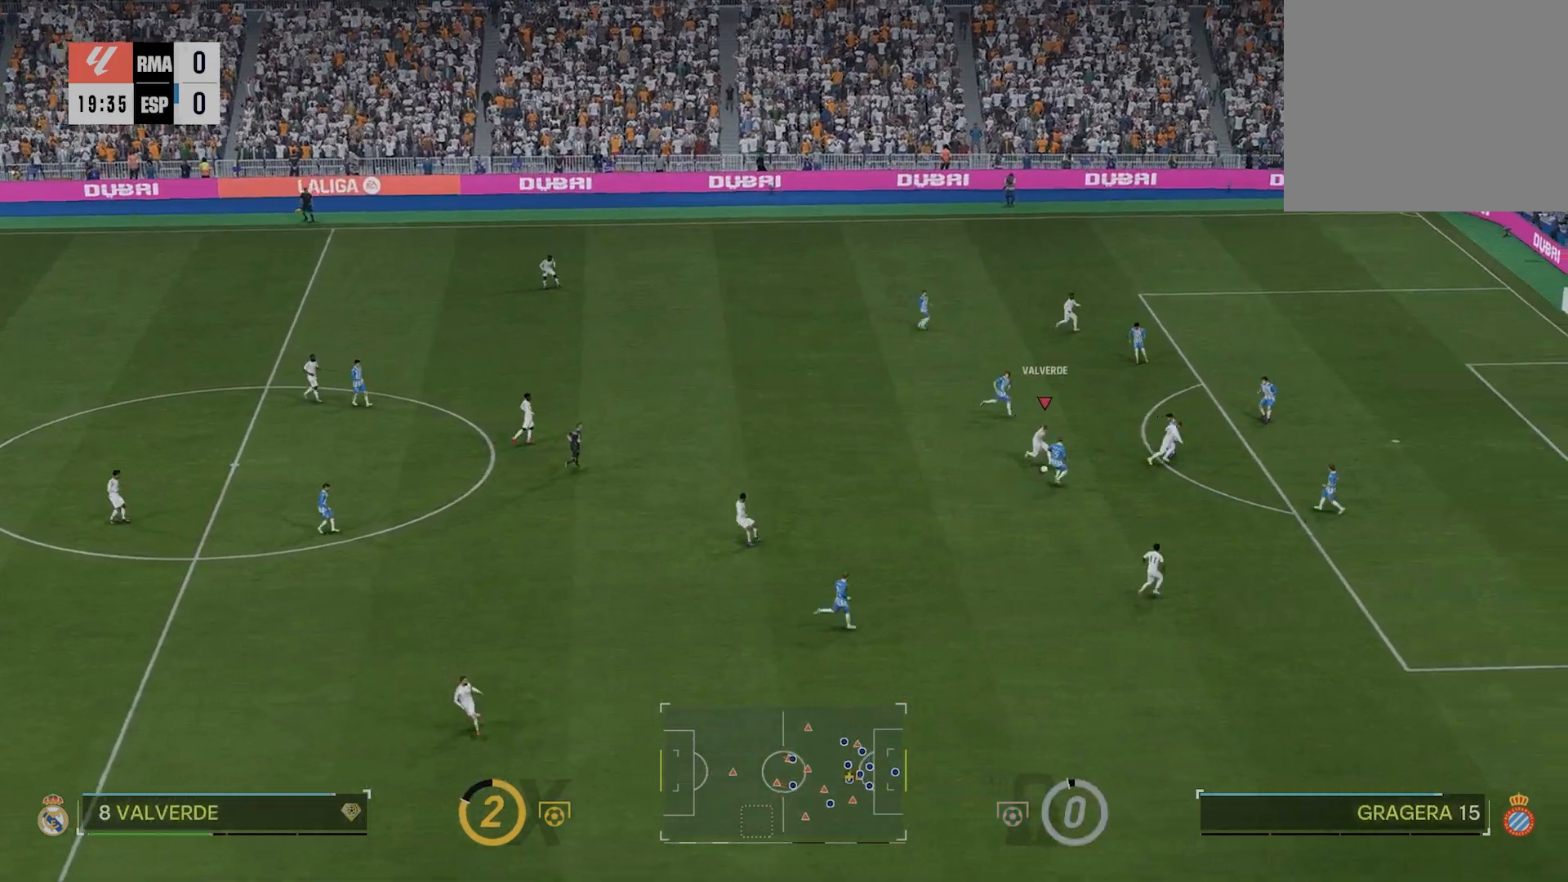
{"buttons": ["R2"], "left_stick": "up-right", "right_stick": "center", "events": [[40, "left_stick", "down"], [240, "R2", "down"], [300, "left_stick", "right"], [420, "left_stick", "up-right"]]}
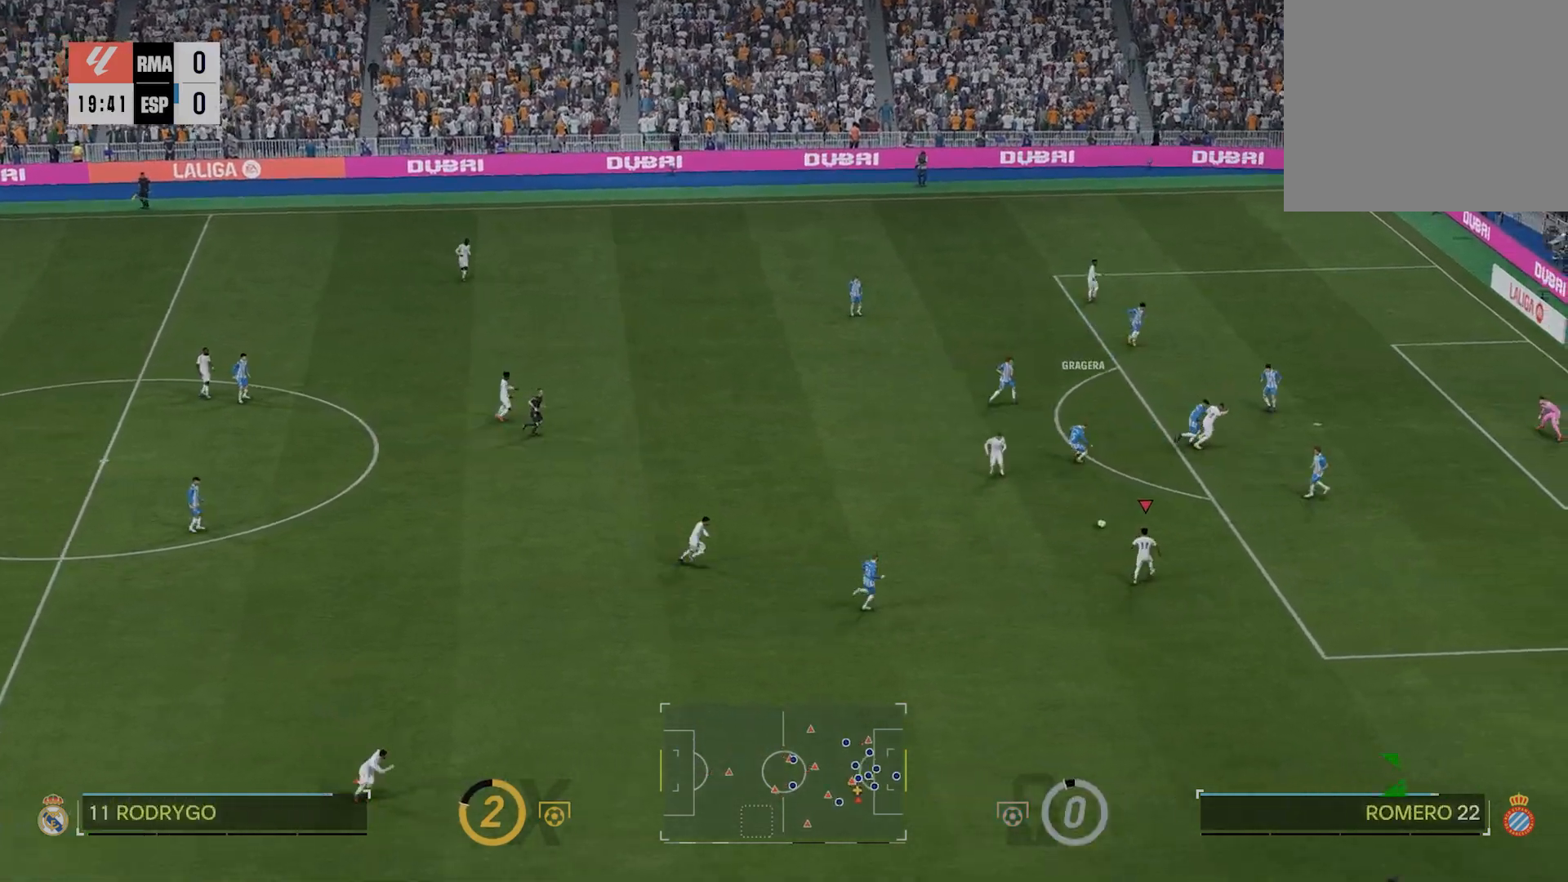
{"buttons": ["R1"], "left_stick": "right", "right_stick": "center", "events": [[40, "R2", "up"], [40, "left_stick", "right"], [280, "R1", "down"], [360, "left_stick", "down-right"], [460, "left_stick", "right"]]}
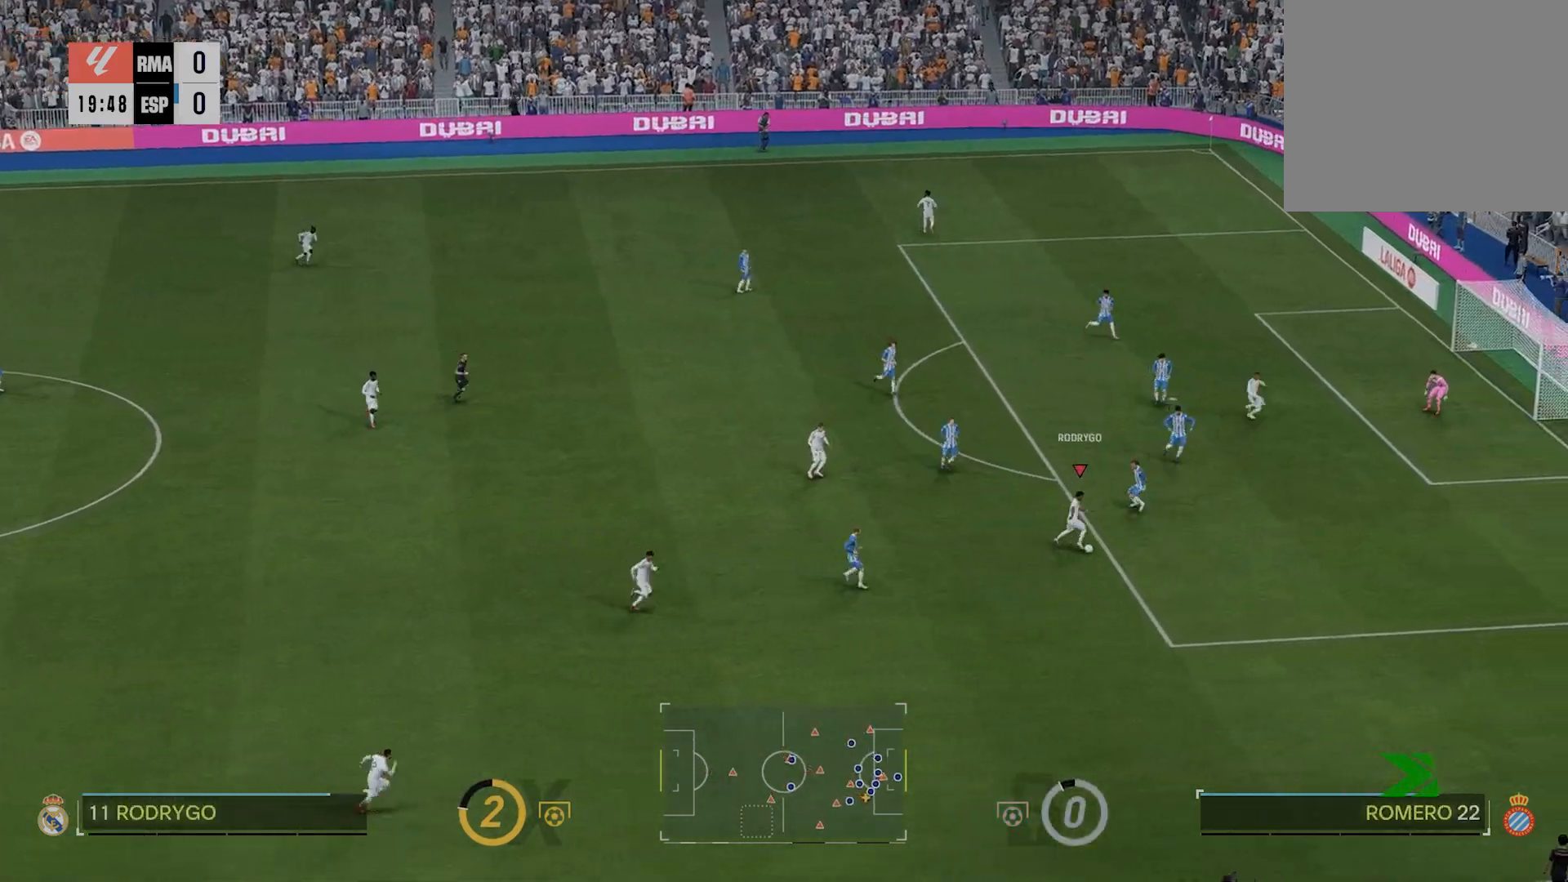
{"buttons": [], "left_stick": "up-right", "right_stick": "center", "events": [[120, "R1", "up"], [220, "R2", "down"], [500, "R2", "up"], [500, "left_stick", "up-right"]]}
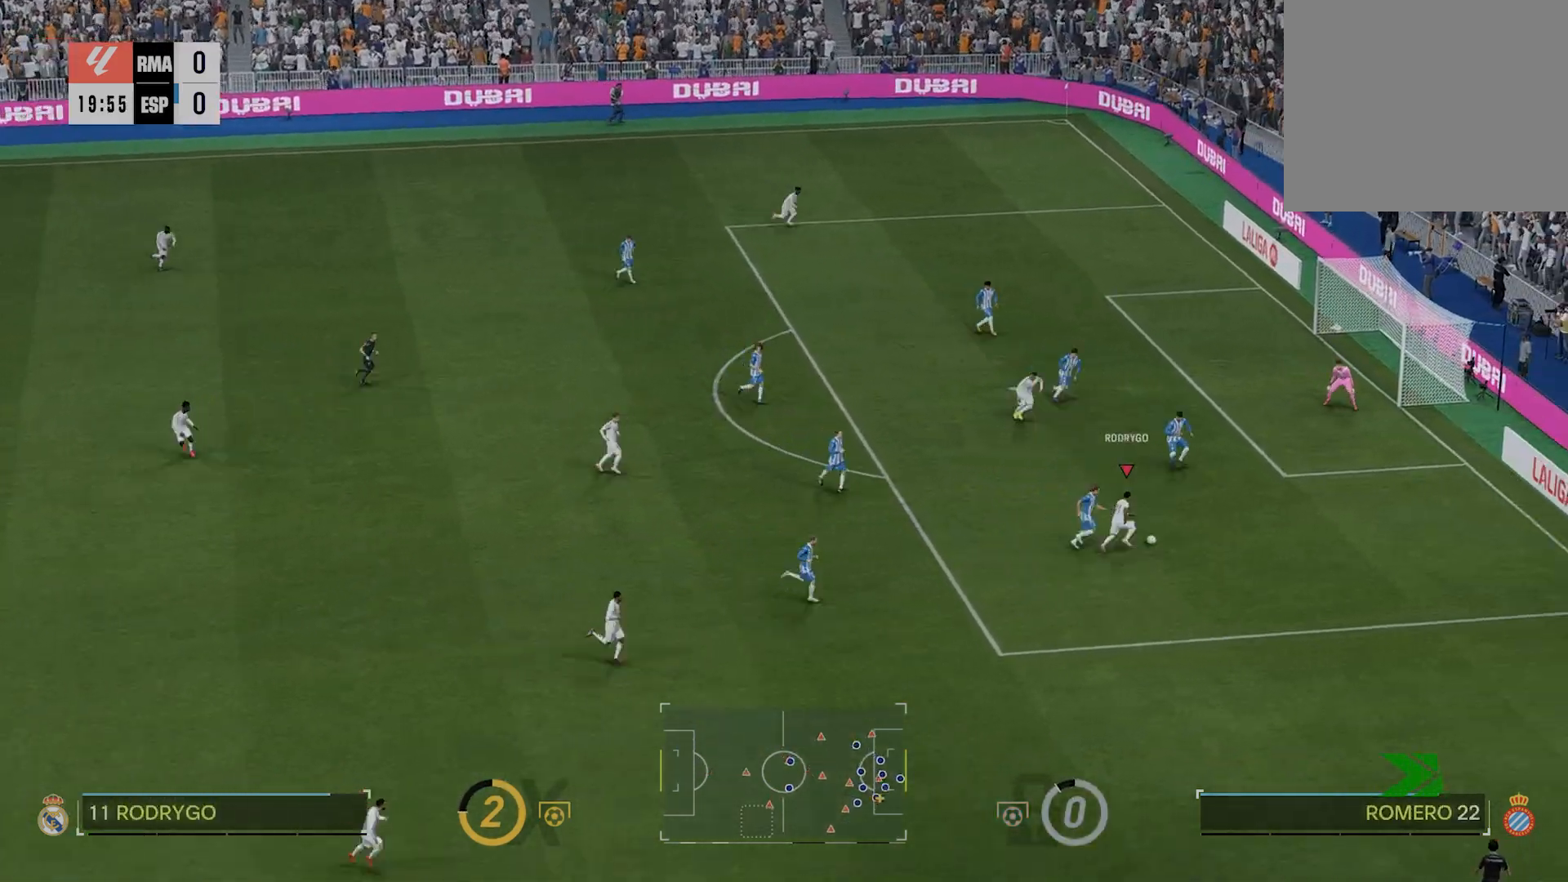
{"buttons": [], "left_stick": "up-left", "right_stick": "center", "events": [[120, "CROSS", "down"], [120, "left_stick", "up-left"], [240, "CROSS", "up"]]}
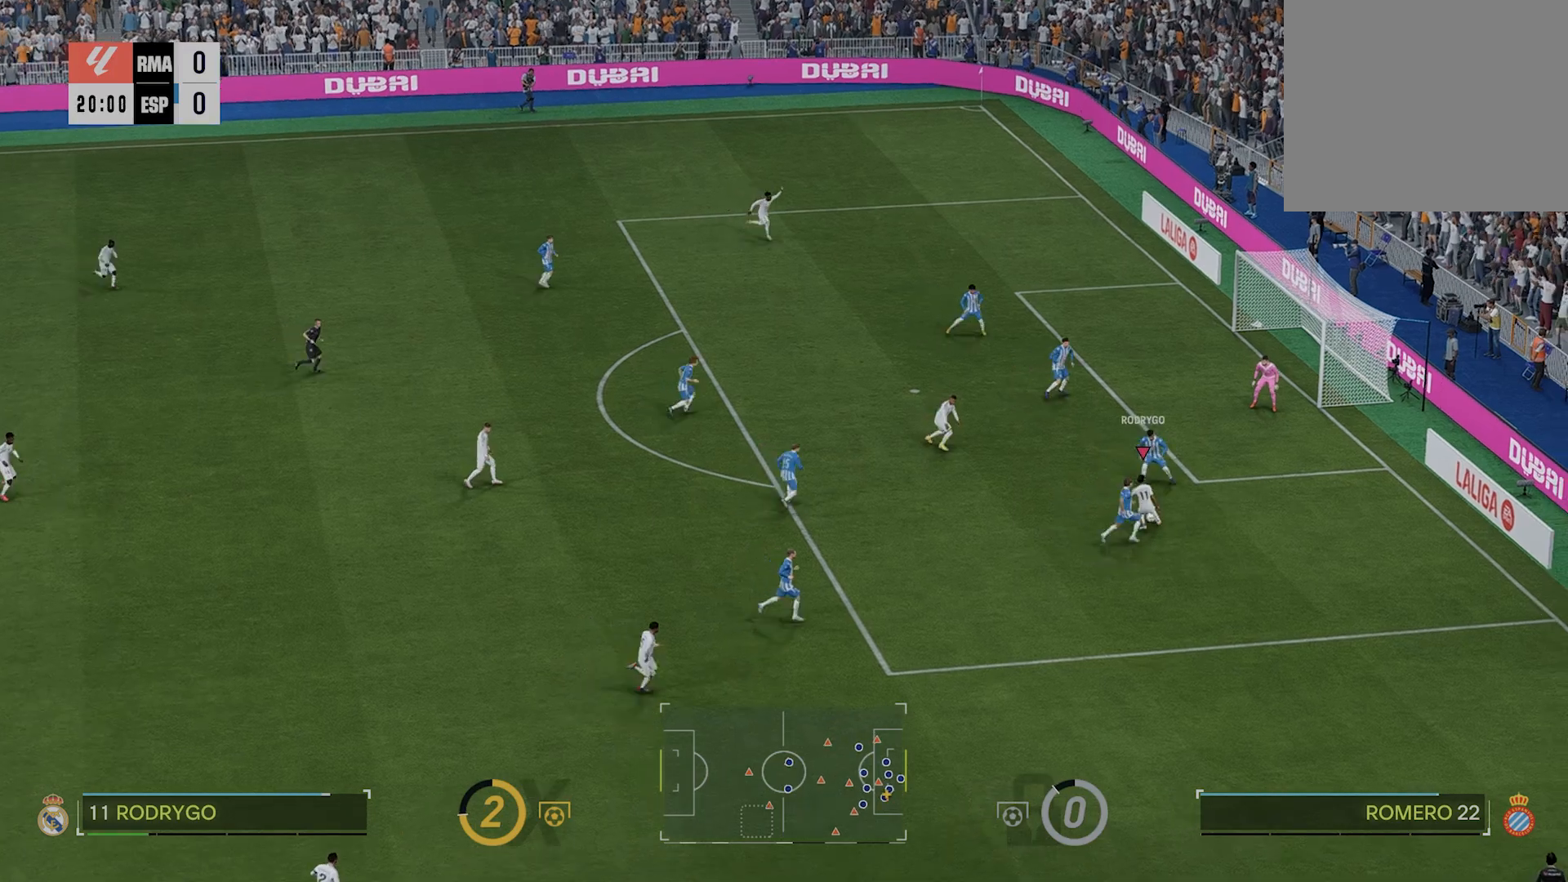
{"buttons": [], "left_stick": "up-right", "right_stick": "center", "events": [[160, "left_stick", "up"], [300, "CIRCLE", "down"], [300, "left_stick", "up-right"], [400, "CIRCLE", "up"]]}